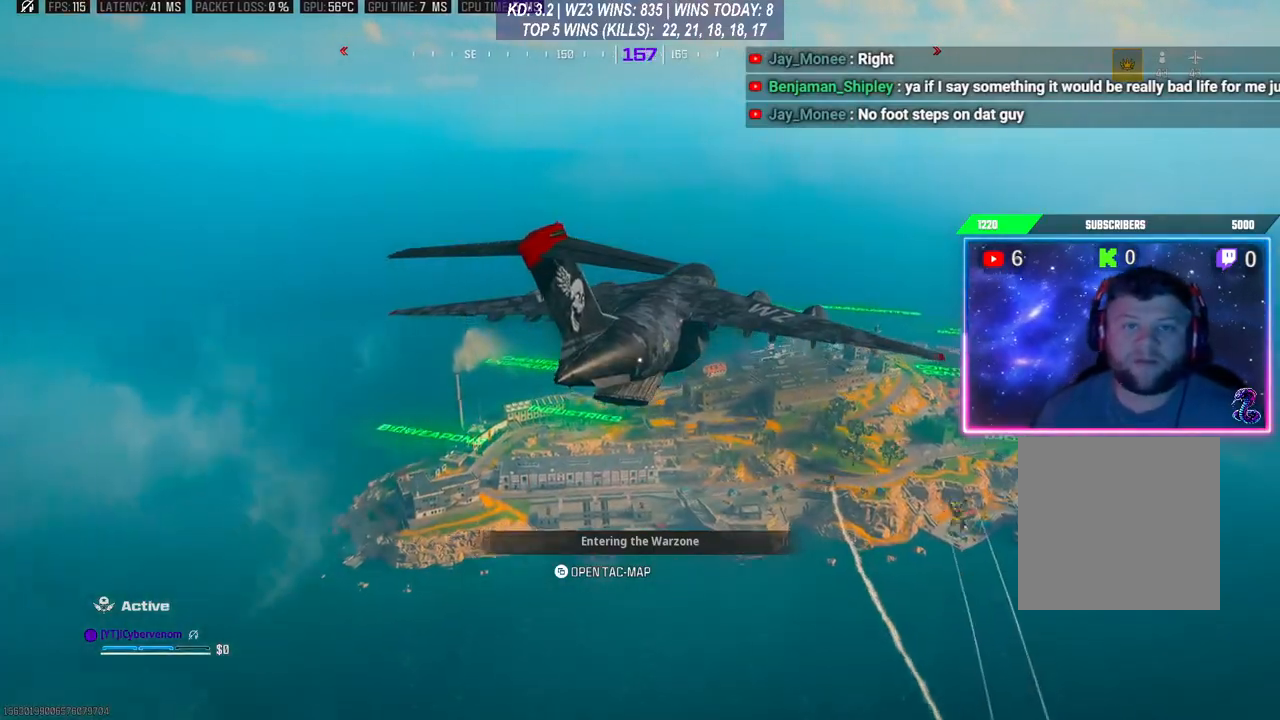
Gameplay with a controller (Xbox layout); each line is a JSON object with the inputs held at the frame after it. "events" lists button and stick changes between this image and that frame as [ms after this image, input, new state], when the widget could be followed in between.
{"buttons": [], "left_stick": "down-left", "right_stick": "center", "events": [[467, "left_stick", "down-left"]]}
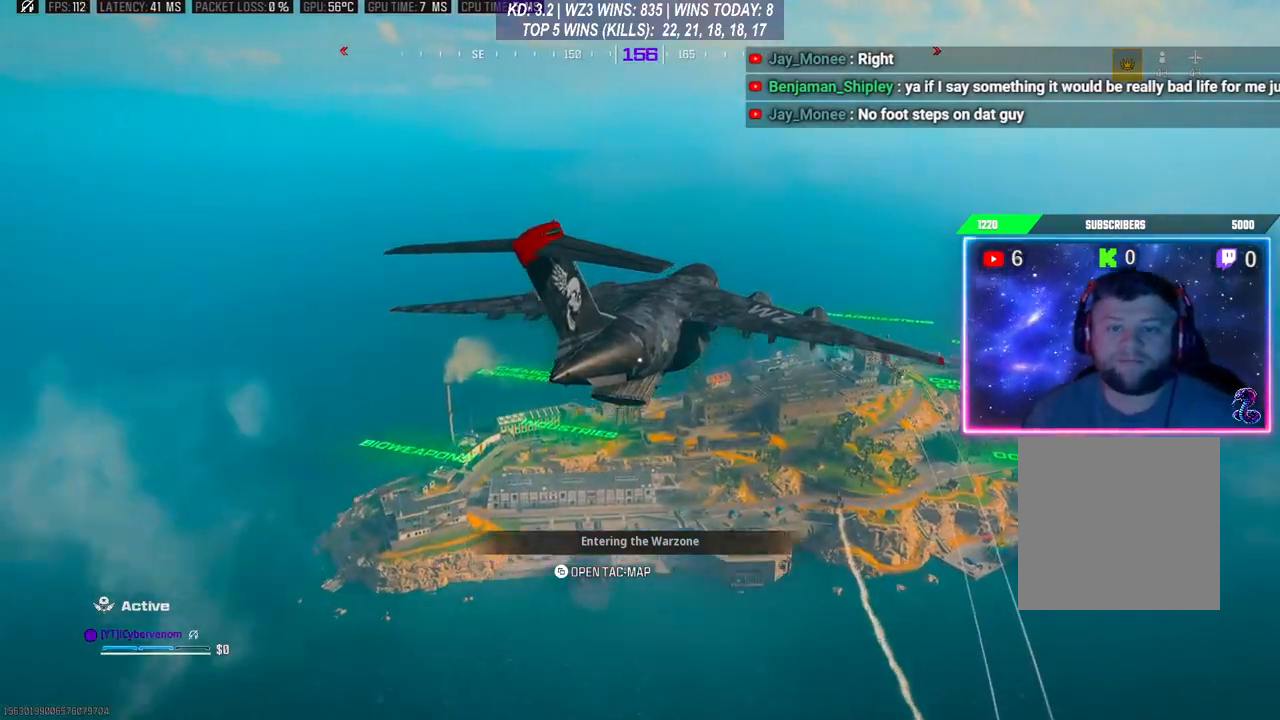
{"buttons": [], "left_stick": "up-left", "right_stick": "down-left", "events": [[133, "right_stick", "up-right"], [367, "right_stick", "down-left"], [467, "left_stick", "up-left"]]}
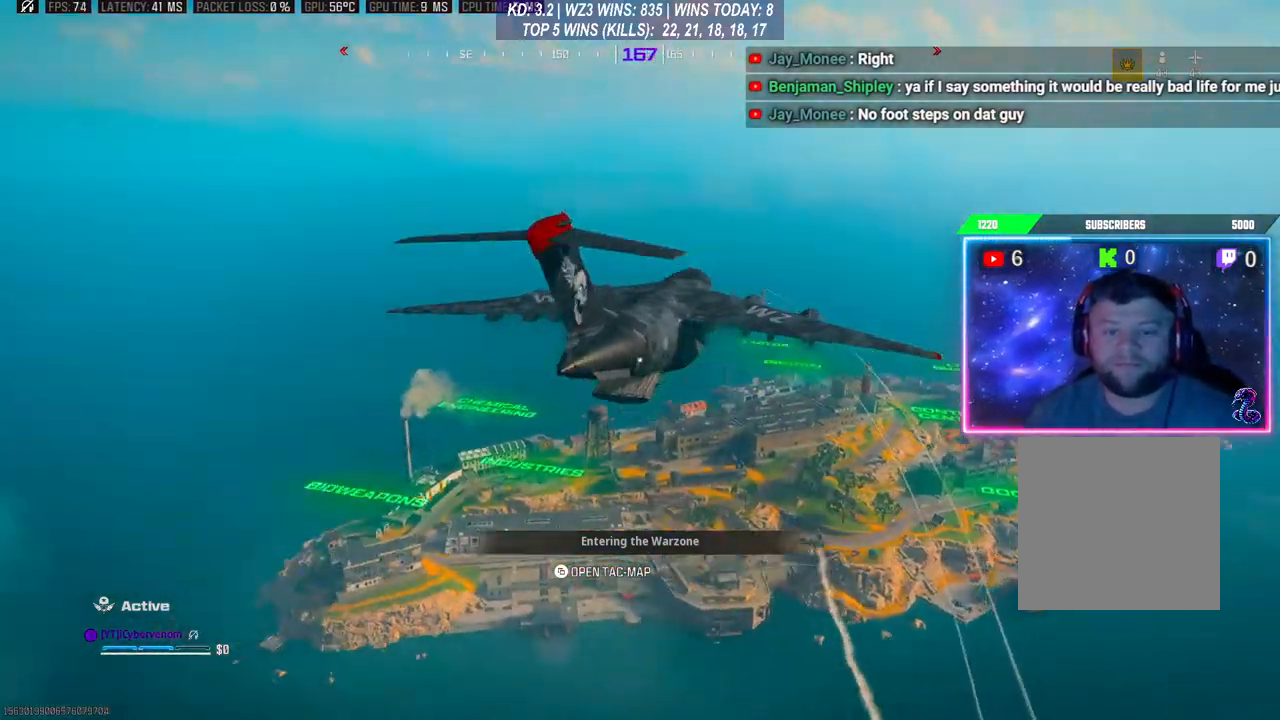
{"buttons": [], "left_stick": "center", "right_stick": "center", "events": [[33, "left_stick", "center"], [67, "right_stick", "up-right"], [200, "right_stick", "down-right"], [300, "right_stick", "down-left"], [433, "right_stick", "center"]]}
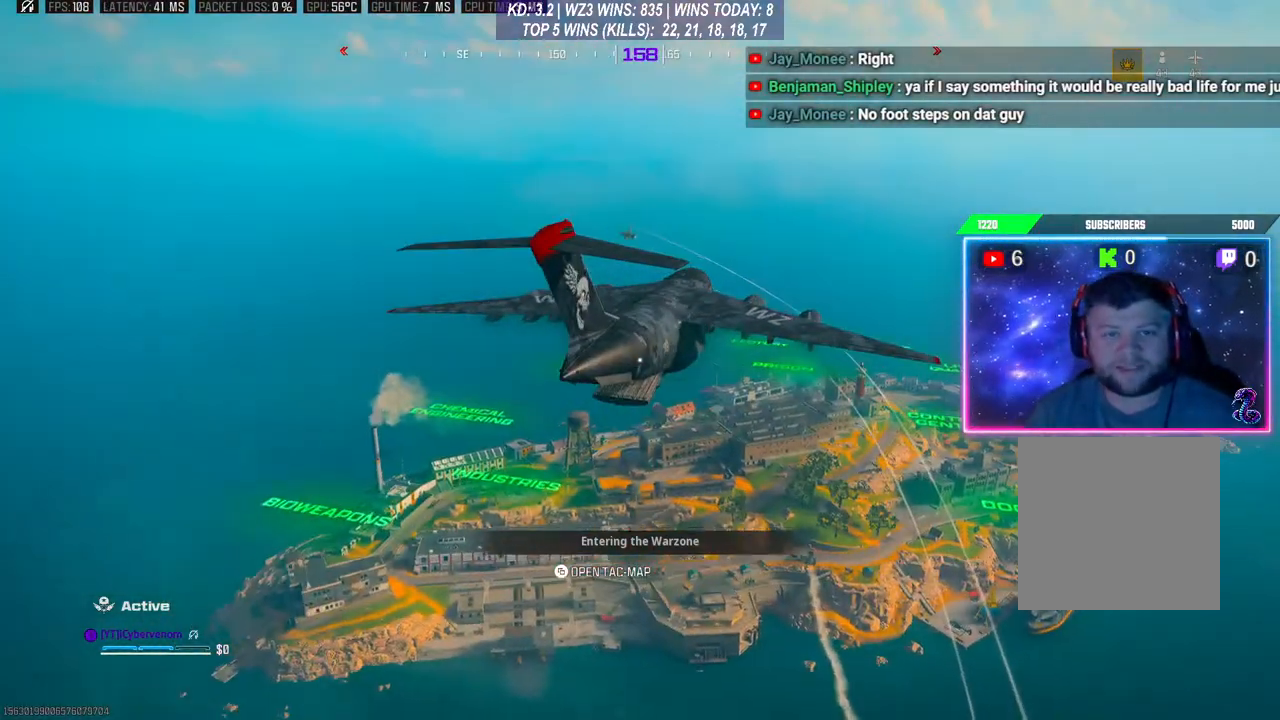
{"buttons": [], "left_stick": "center", "right_stick": "down", "events": [[233, "right_stick", "up-right"], [367, "right_stick", "right"], [467, "right_stick", "down"]]}
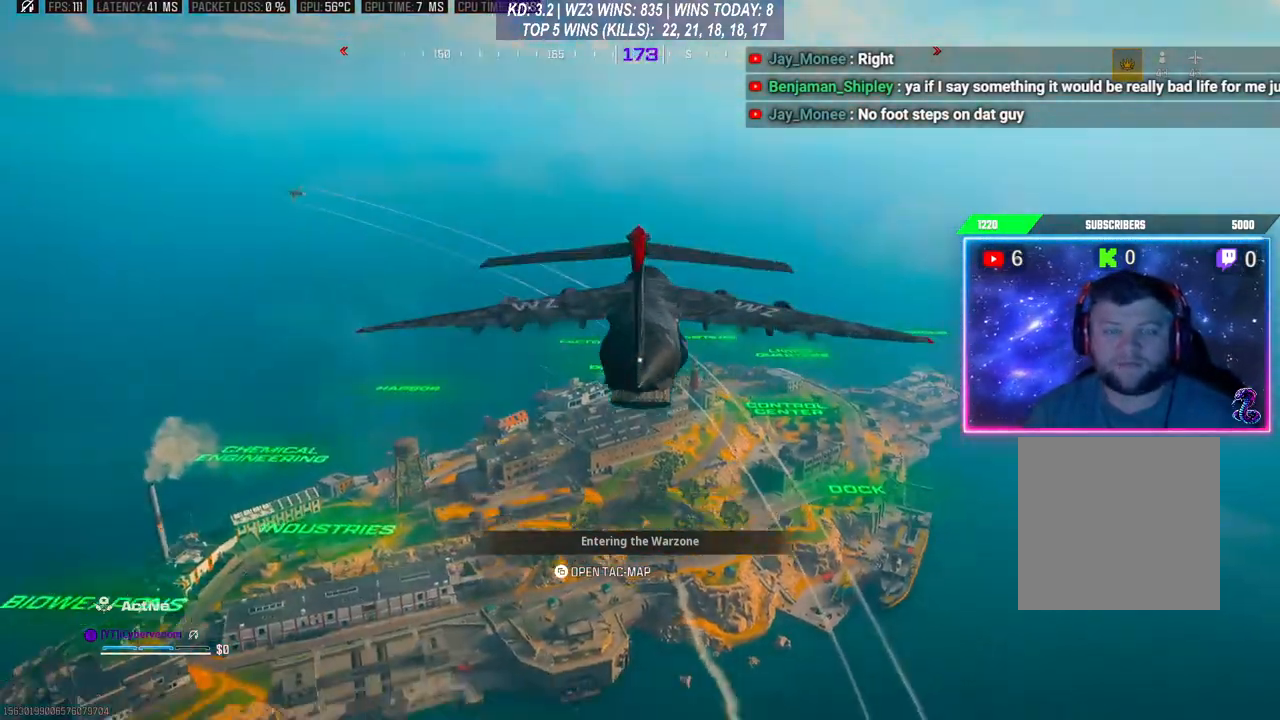
{"buttons": [], "left_stick": "center", "right_stick": "down-left", "events": [[100, "right_stick", "left"], [200, "right_stick", "up"], [300, "right_stick", "right"], [433, "right_stick", "down-left"]]}
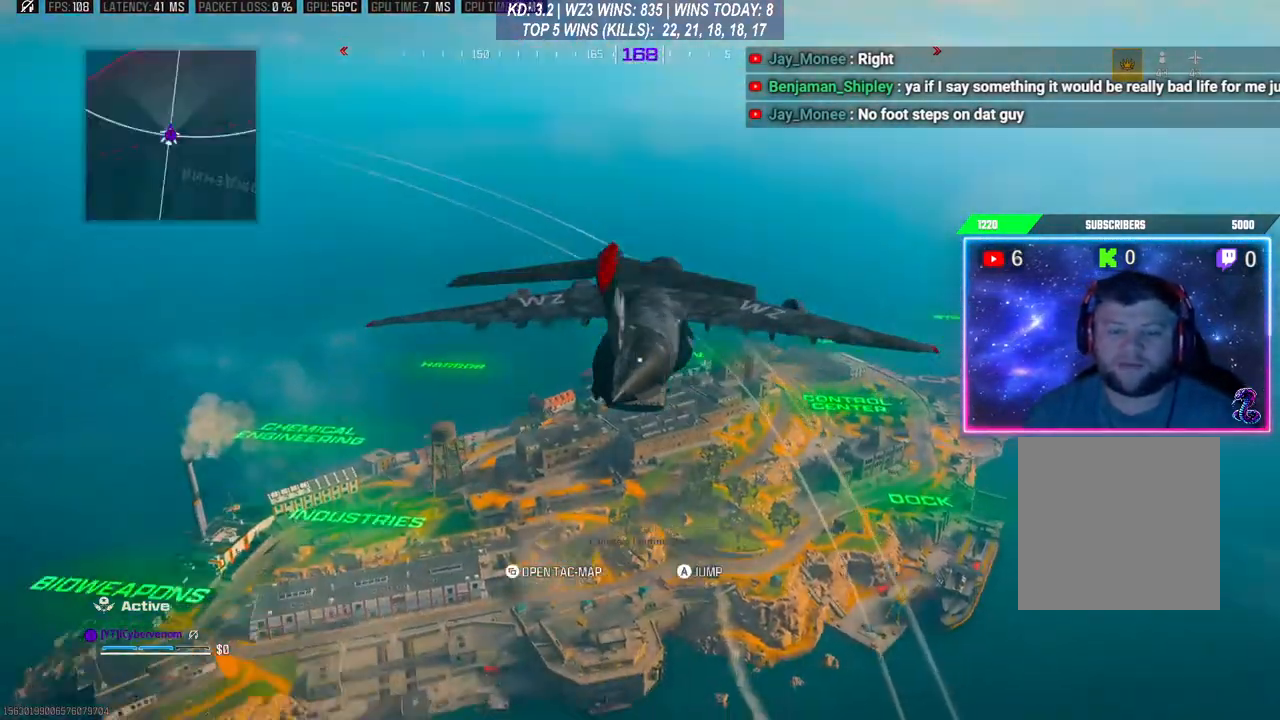
{"buttons": [], "left_stick": "center", "right_stick": "center", "events": [[133, "right_stick", "up-left"], [333, "right_stick", "center"]]}
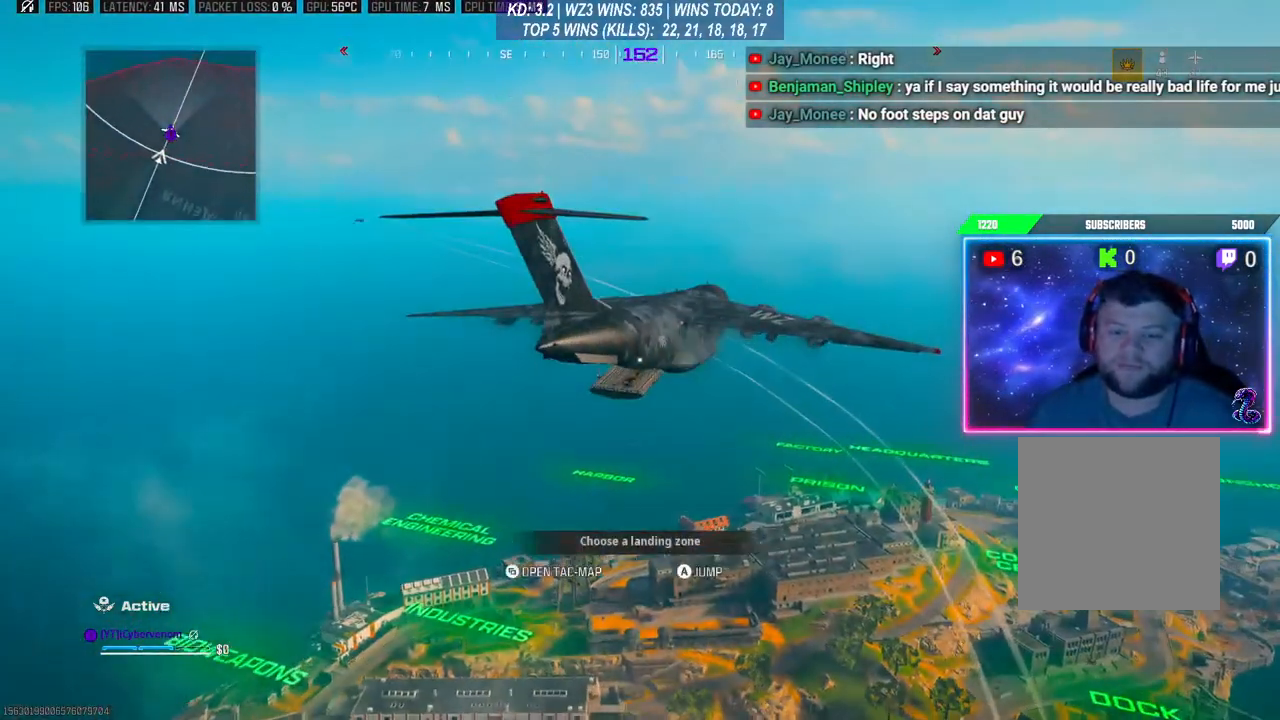
{"buttons": [], "left_stick": "center", "right_stick": "center", "events": []}
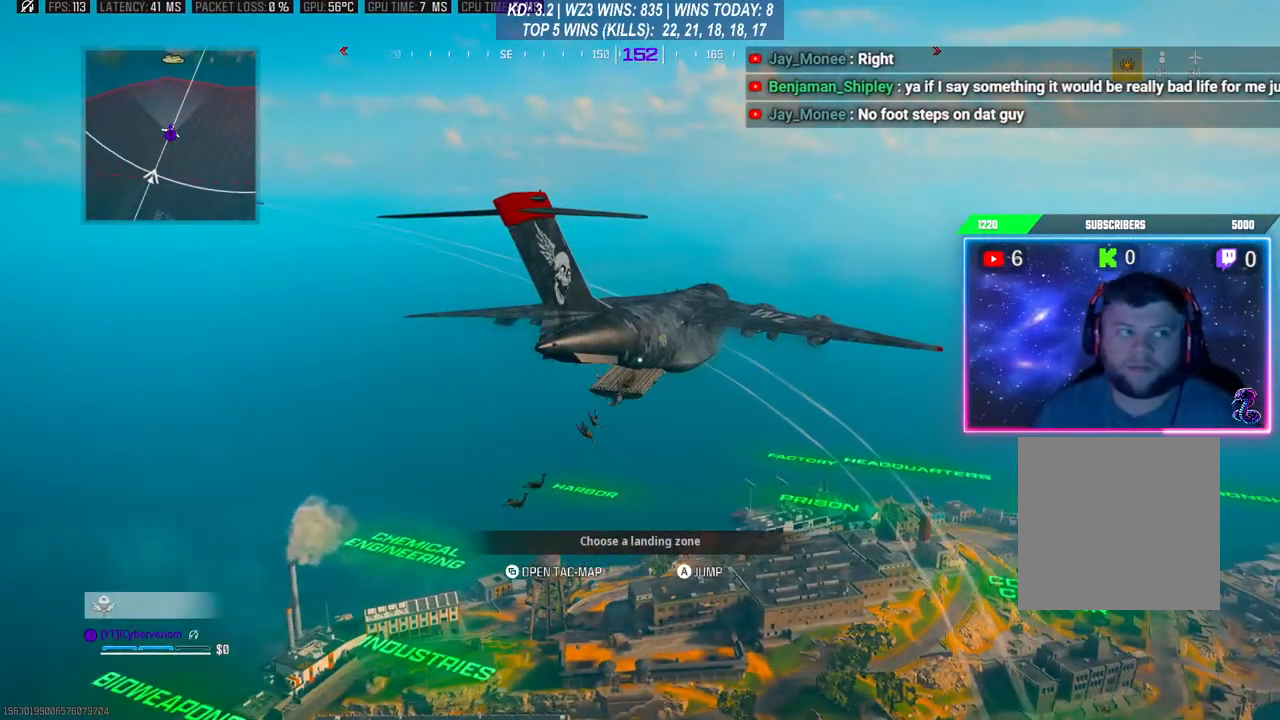
{"buttons": [], "left_stick": "center", "right_stick": "down", "events": [[300, "right_stick", "down"]]}
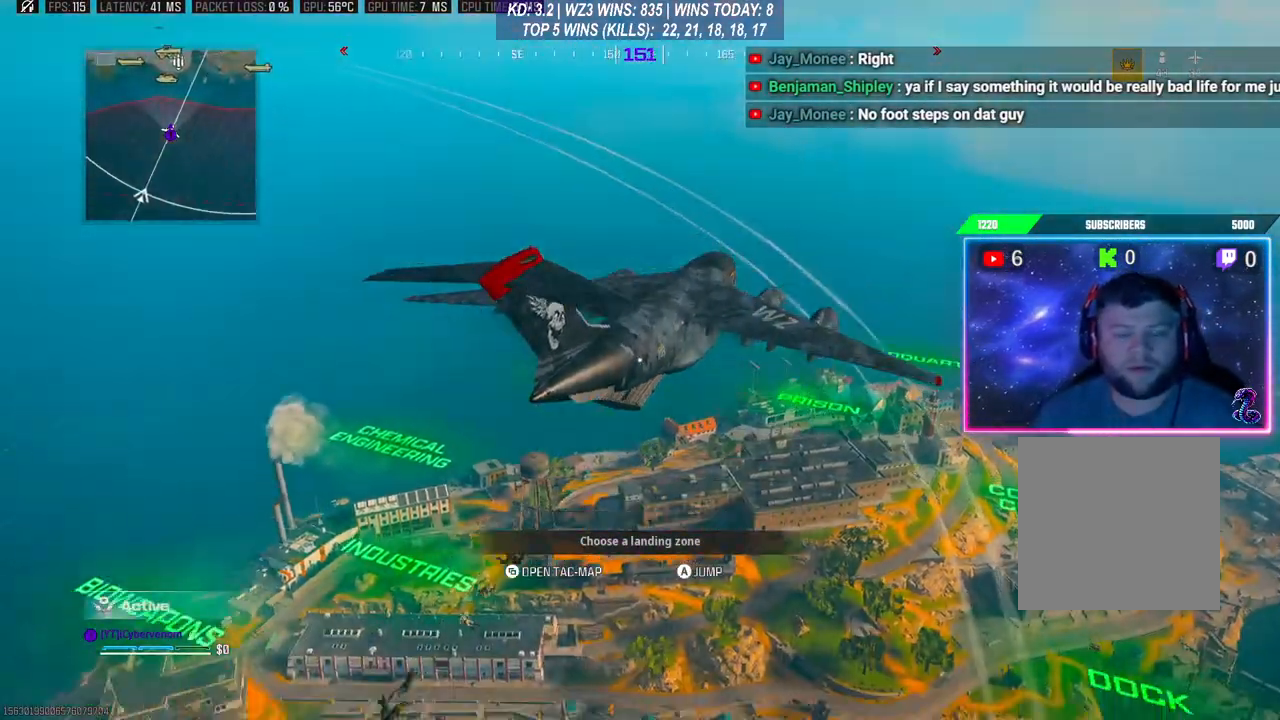
{"buttons": [], "left_stick": "up-right", "right_stick": "center", "events": [[100, "right_stick", "center"], [200, "left_stick", "up-right"]]}
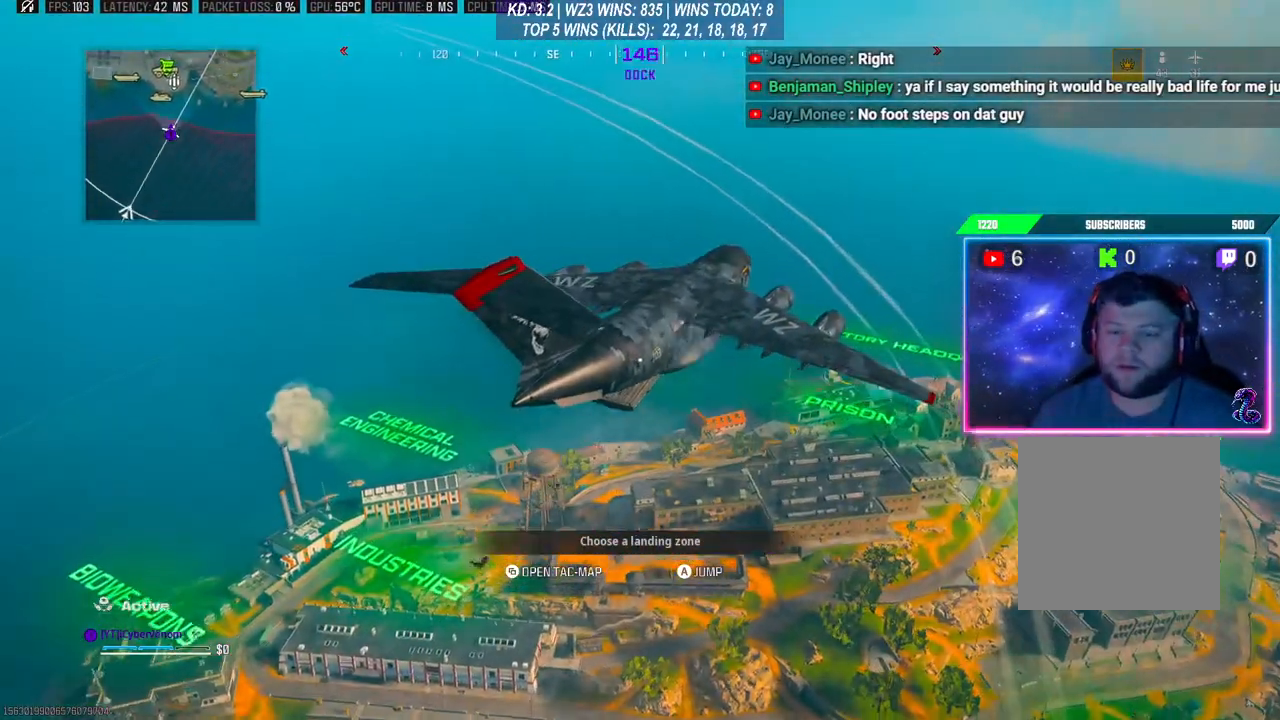
{"buttons": ["A"], "left_stick": "up", "right_stick": "center", "events": [[167, "left_stick", "up"], [267, "A", "down"], [367, "A", "up"], [500, "A", "down"]]}
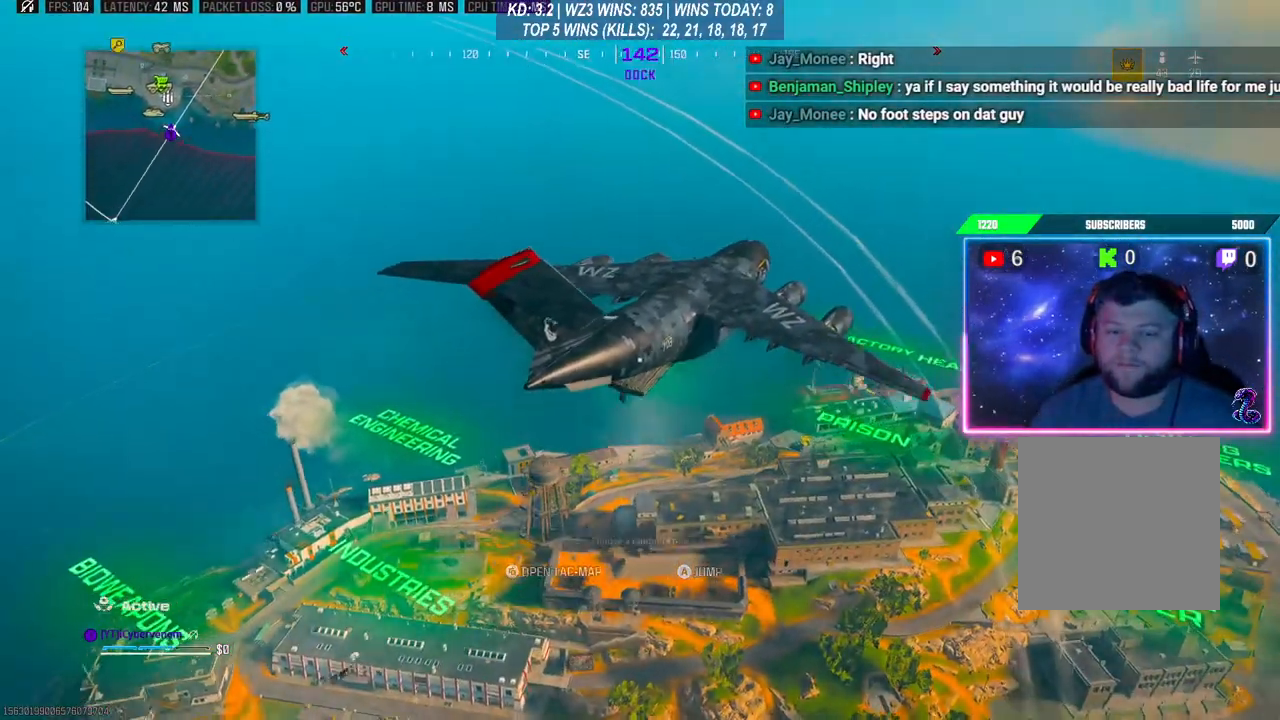
{"buttons": [], "left_stick": "up", "right_stick": "down", "events": [[100, "A", "up"], [333, "right_stick", "down"]]}
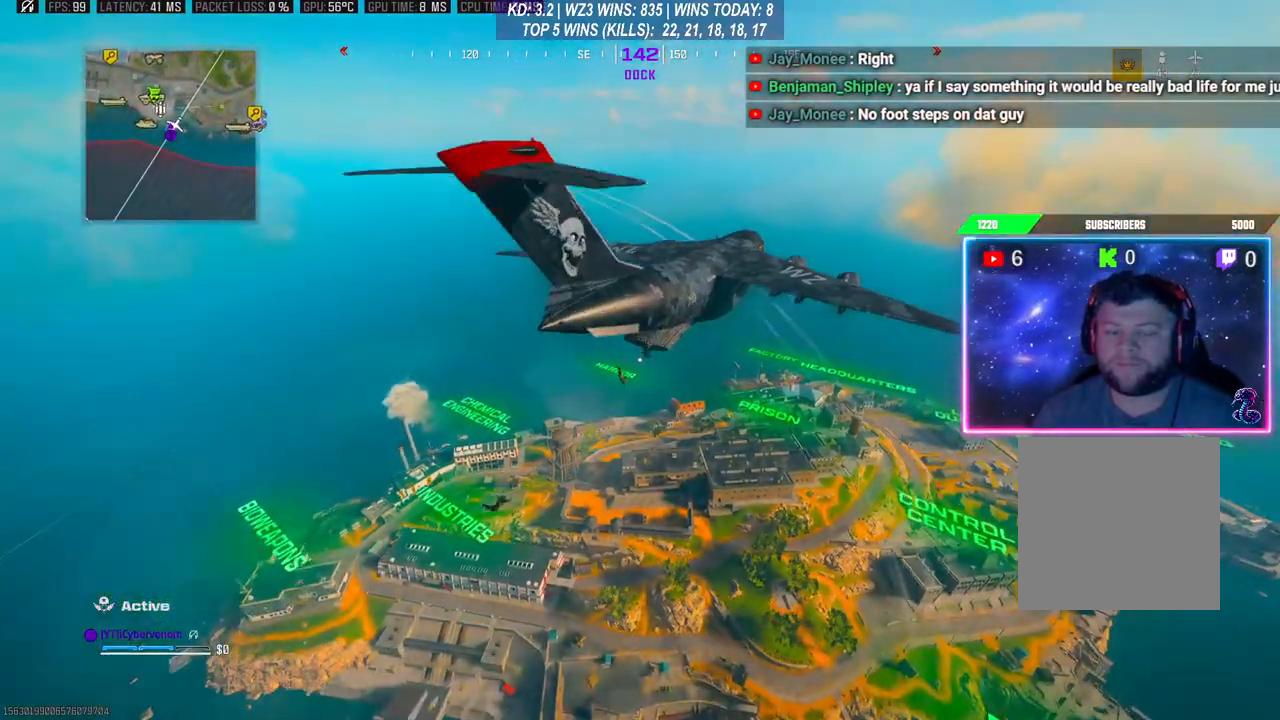
{"buttons": [], "left_stick": "up", "right_stick": "down", "events": []}
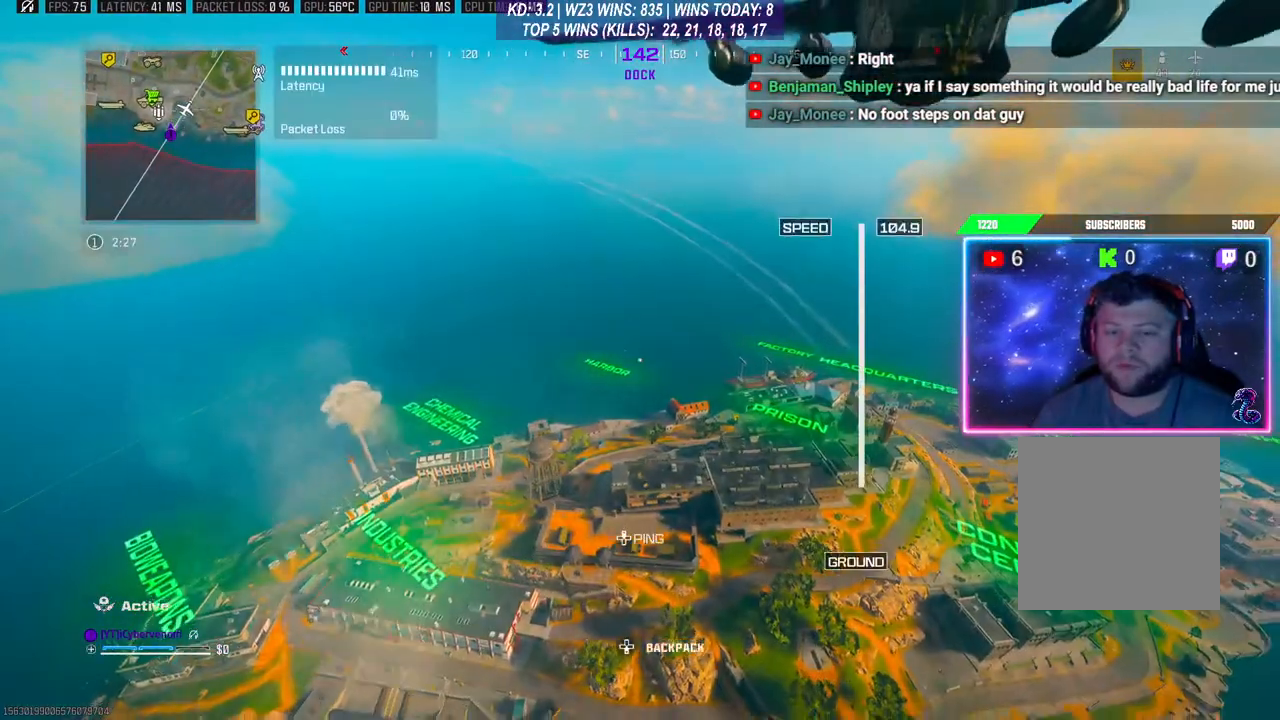
{"buttons": ["L3"], "left_stick": "up", "right_stick": "down-left", "events": [[433, "L3", "down"], [467, "right_stick", "down-left"]]}
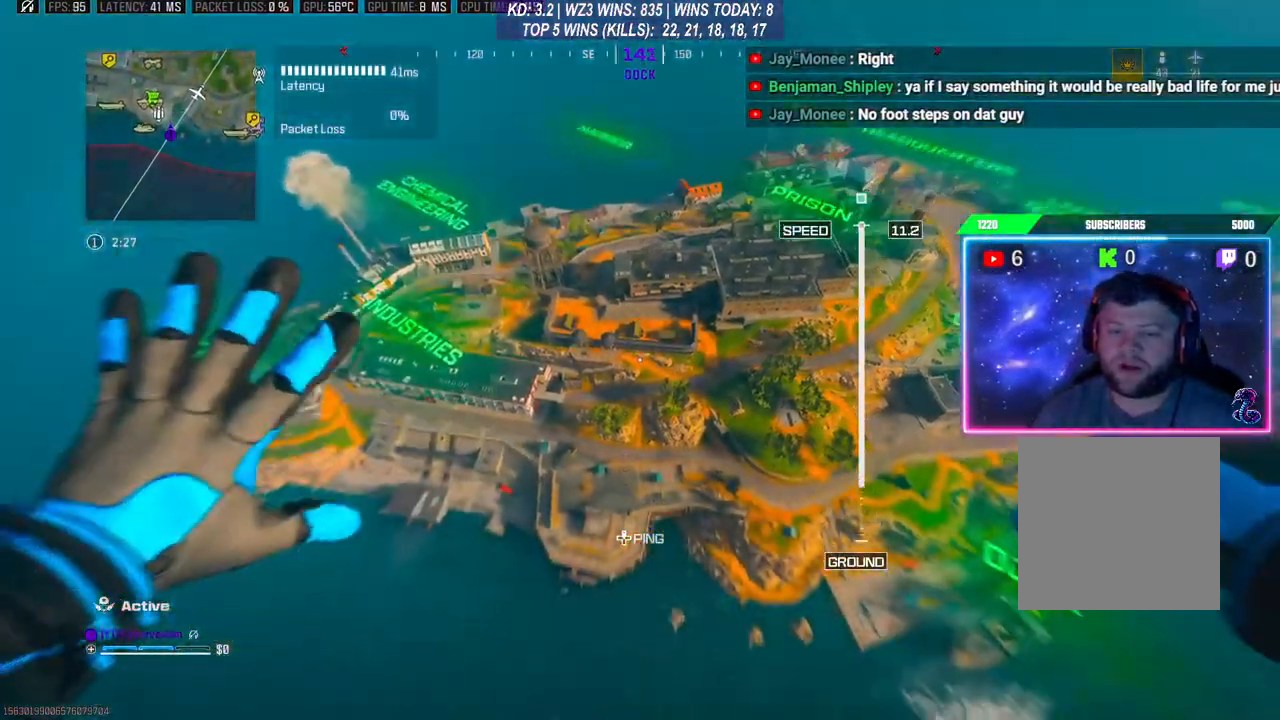
{"buttons": [], "left_stick": "up", "right_stick": "down-left", "events": [[100, "L3", "up"], [100, "right_stick", "up-left"], [167, "right_stick", "up"], [300, "right_stick", "down-right"], [467, "right_stick", "down-left"]]}
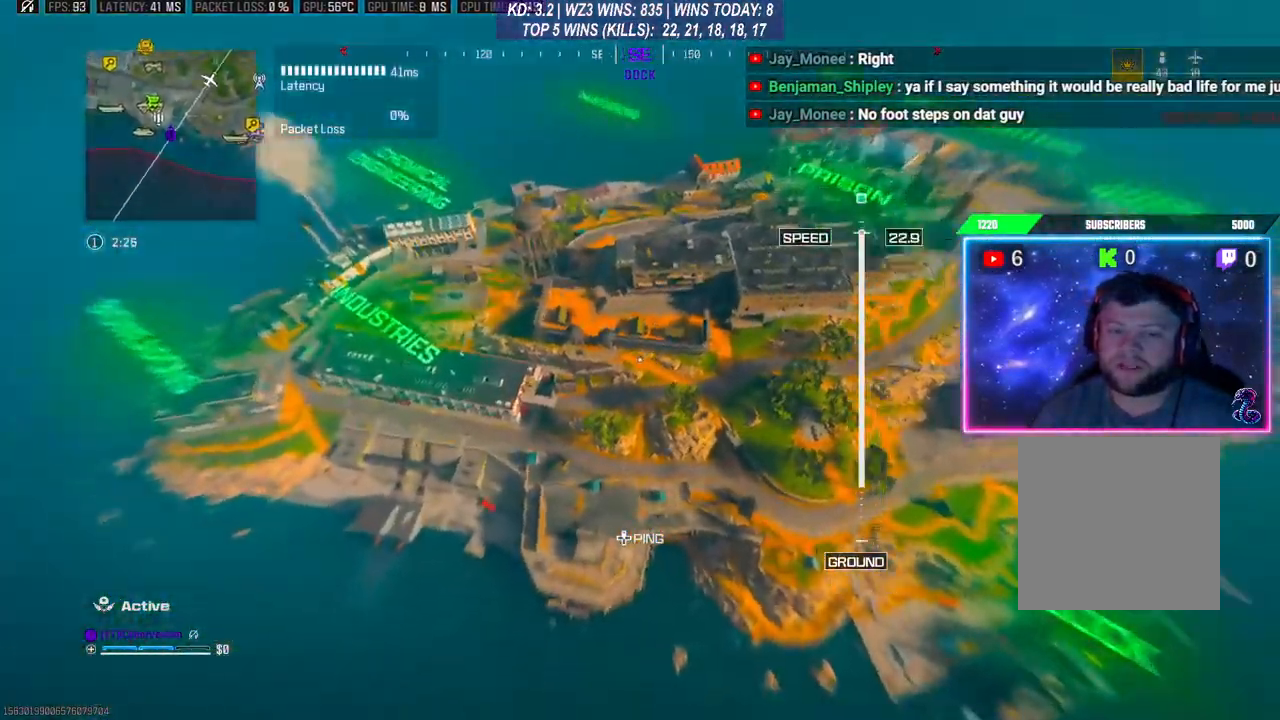
{"buttons": [], "left_stick": "up", "right_stick": "center", "events": [[33, "right_stick", "up-left"], [100, "right_stick", "up-right"], [200, "right_stick", "center"]]}
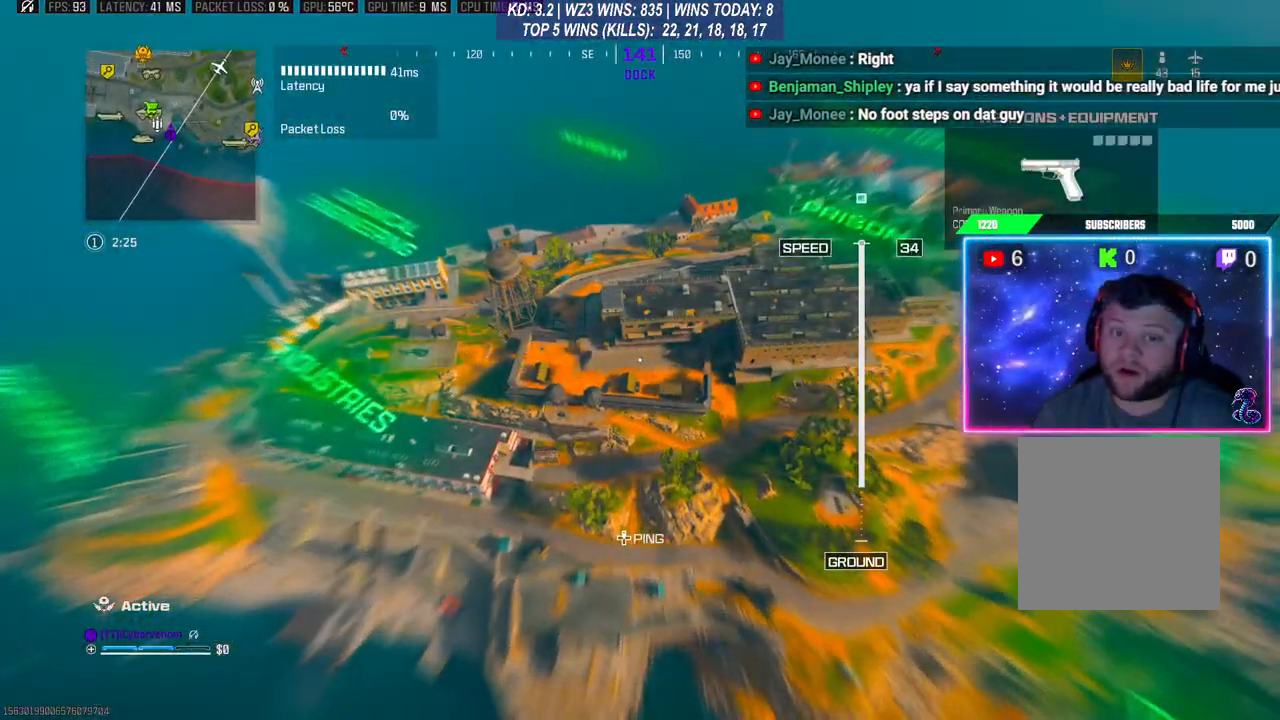
{"buttons": [], "left_stick": "up", "right_stick": "right", "events": [[433, "right_stick", "right"]]}
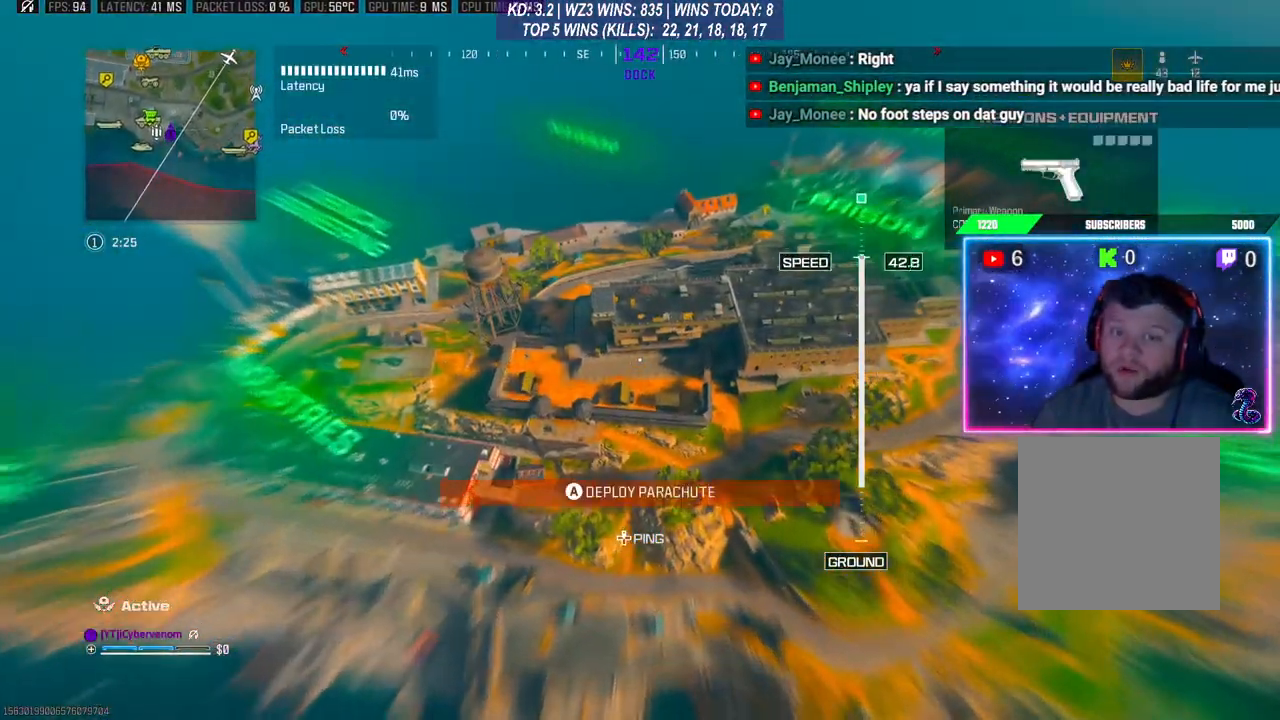
{"buttons": [], "left_stick": "up", "right_stick": "center", "events": [[200, "right_stick", "center"]]}
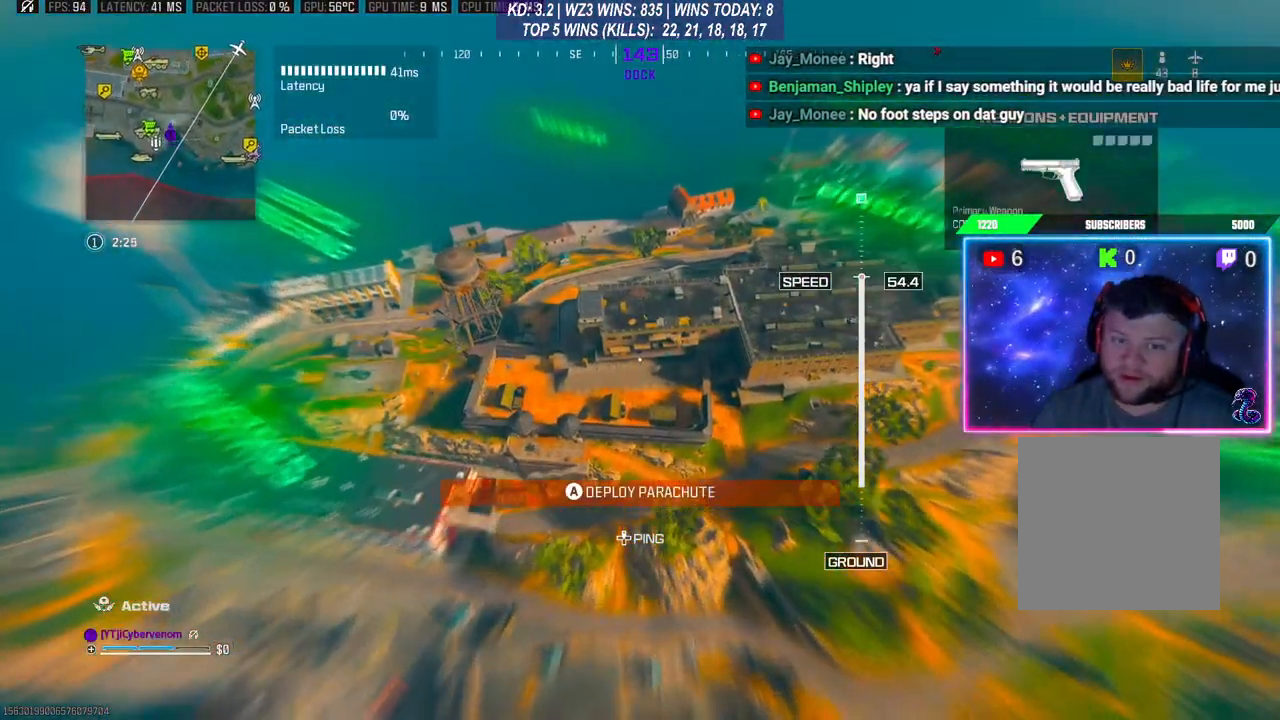
{"buttons": [], "left_stick": "up", "right_stick": "center", "events": [[167, "right_stick", "right"], [333, "right_stick", "center"]]}
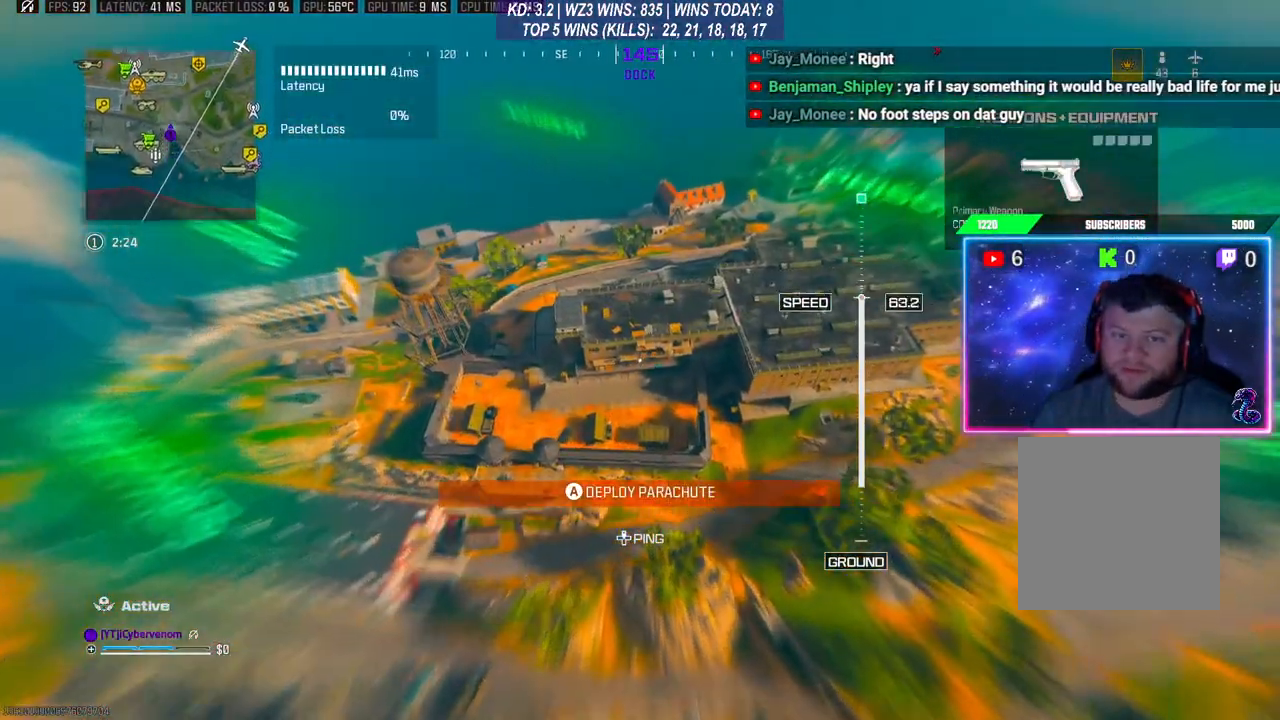
{"buttons": [], "left_stick": "down-left", "right_stick": "center", "events": [[333, "left_stick", "down-left"]]}
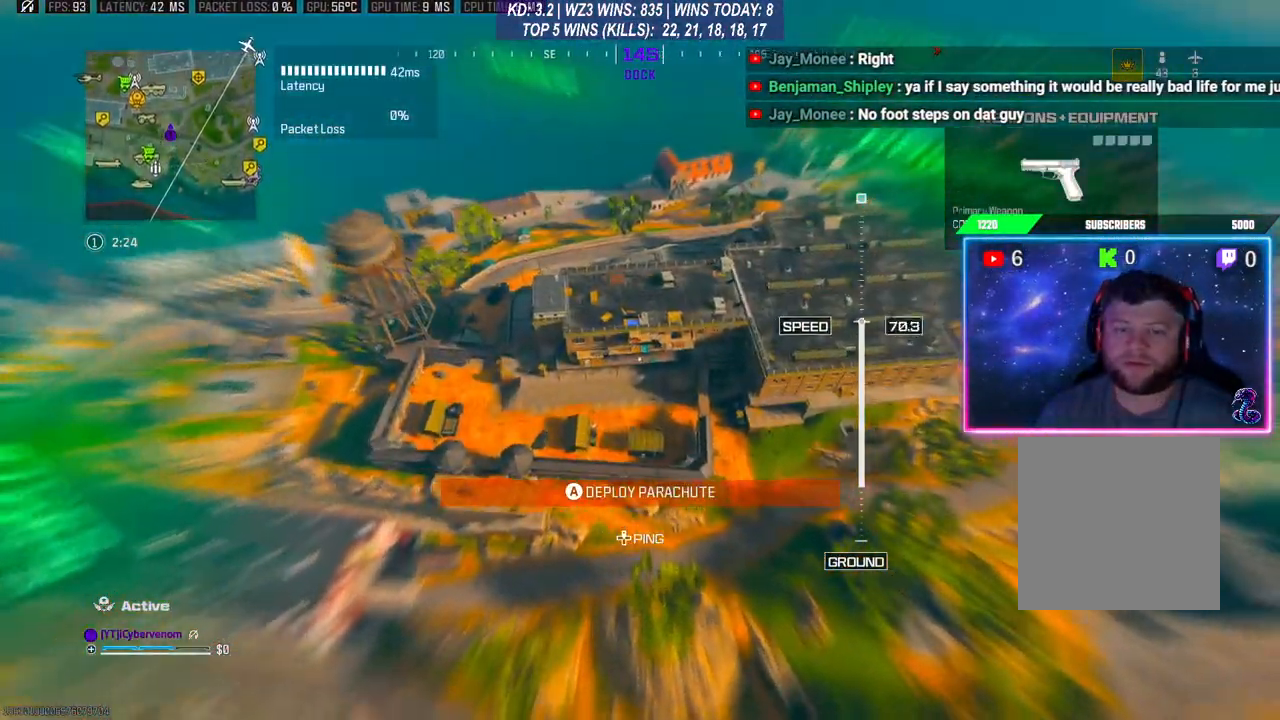
{"buttons": [], "left_stick": "up", "right_stick": "center", "events": [[67, "left_stick", "center"], [133, "left_stick", "up"]]}
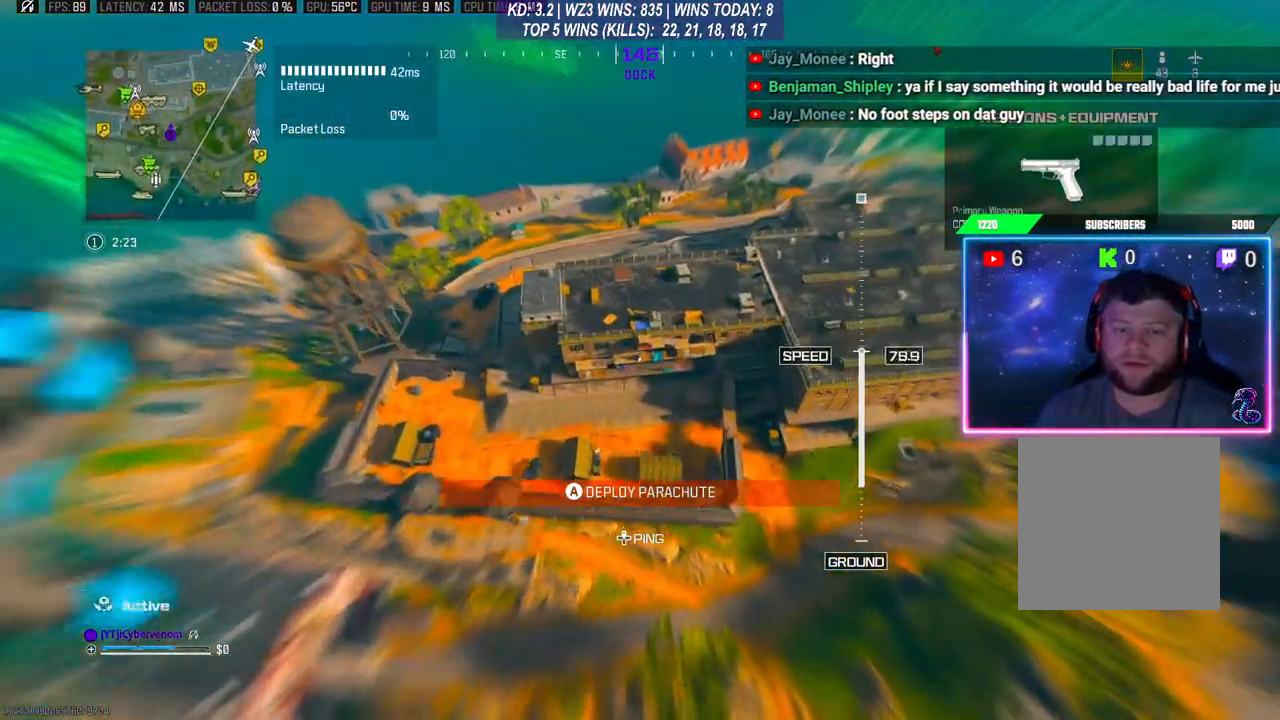
{"buttons": [], "left_stick": "up", "right_stick": "center", "events": []}
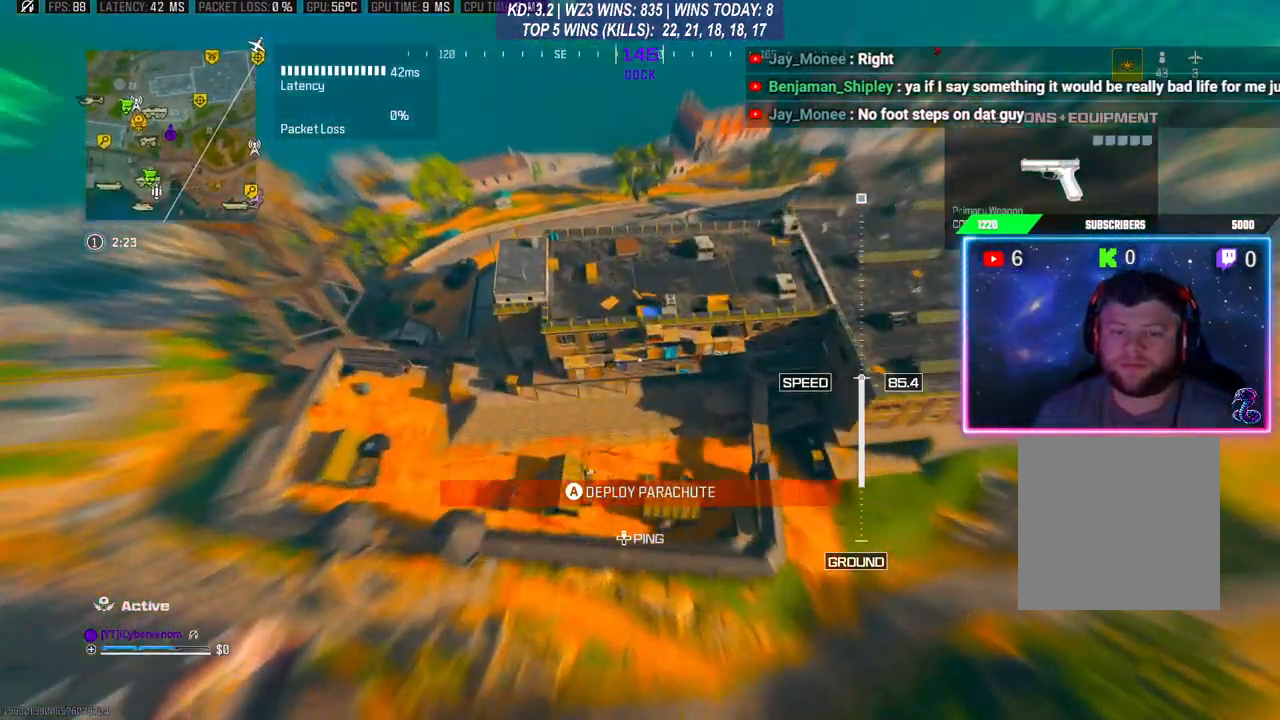
{"buttons": [], "left_stick": "up", "right_stick": "center", "events": []}
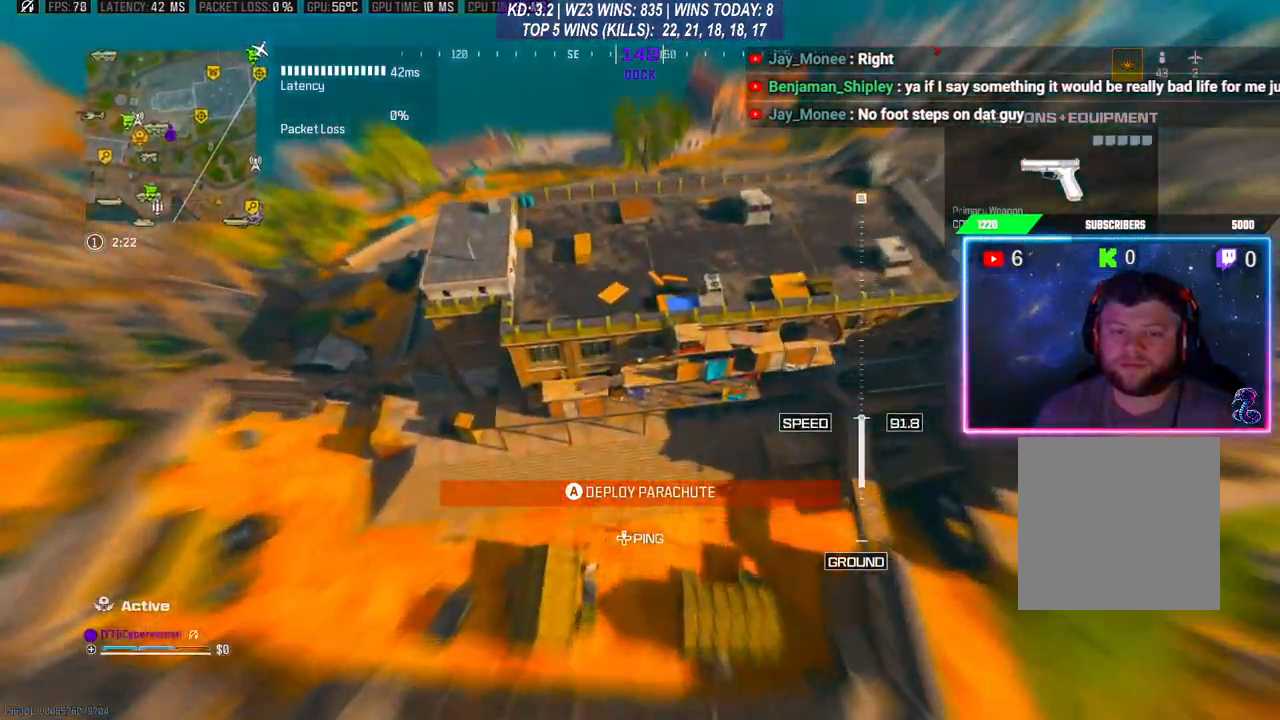
{"buttons": [], "left_stick": "down", "right_stick": "up", "events": [[33, "right_stick", "up"], [333, "left_stick", "center"], [467, "left_stick", "down"]]}